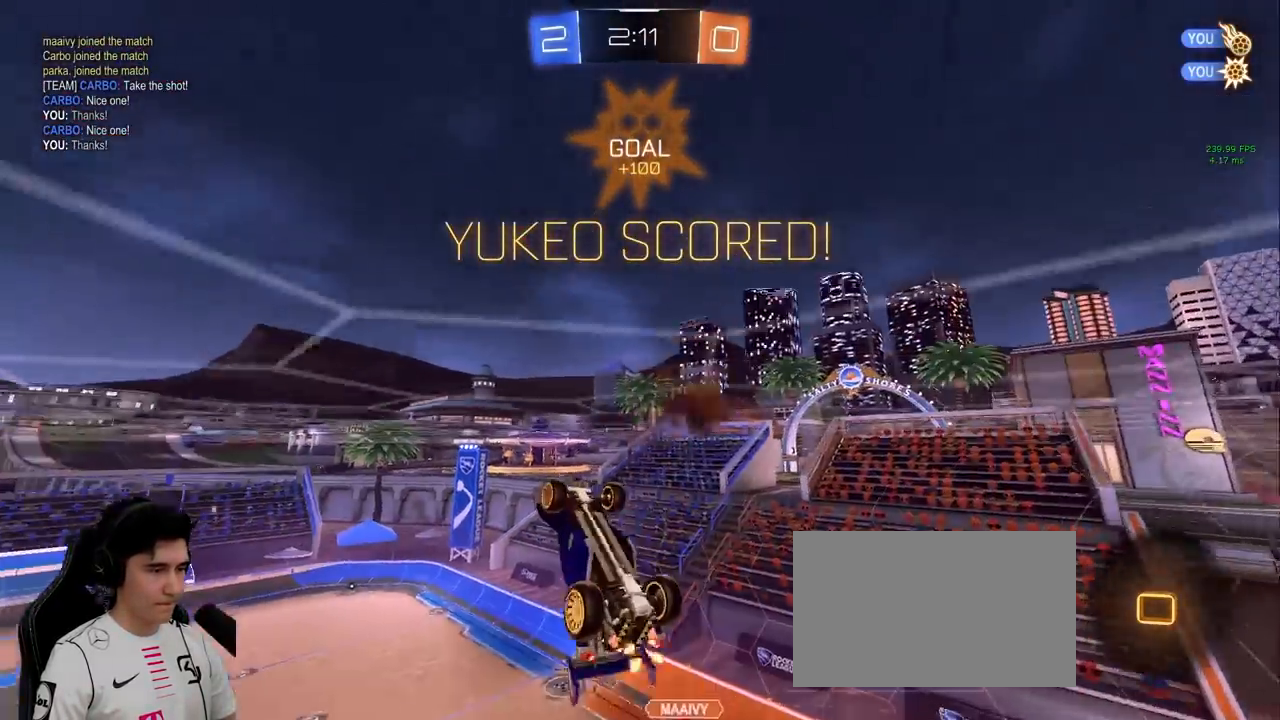
Gameplay with keyboard and mouse; each line is a JSON object with the keys and mouse buttons held at the frame after it. "events" lists presses ("down") and releases ("up") of "a", "d", "e", "q", "s", "shift", "space", "w", "mouse_left", "mouse_wheel" and "mouse_right" between this image and that frame as [ms after this image, input, new state], when the widget could be followed in between. "mouse_left", "mouse_wheel", "mouse_right" = the "left", "wheel", "right" buttons of the "mouse" list. No other keys are recorded. "wheel" means that the mouse wheel is clicked or scrolled. Mouse movement is not recorded.
{"keys": ["a"], "mouse": [], "events": [[83, "mouse_right", "up"], [367, "a", "down"], [500, "w", "up"]]}
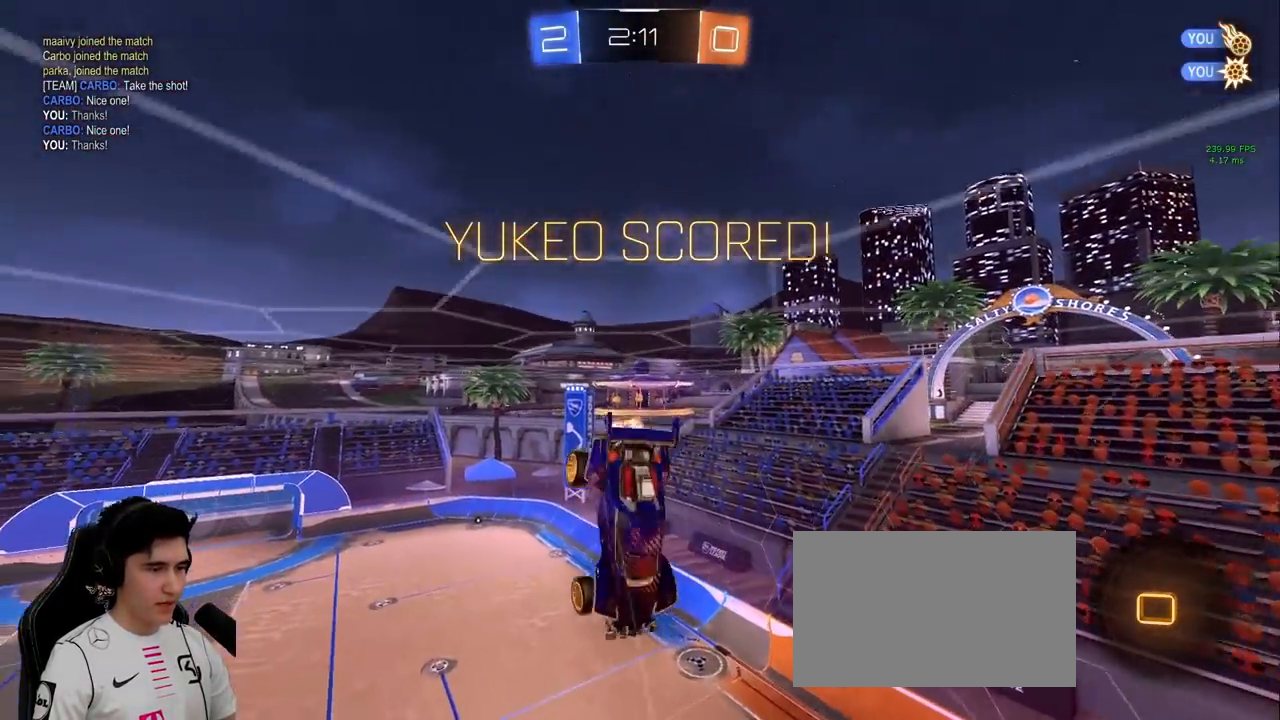
{"keys": [], "mouse": [], "events": [[183, "w", "down"], [333, "a", "up"], [333, "mouse_right", "down"], [333, "w", "up"], [500, "mouse_right", "up"]]}
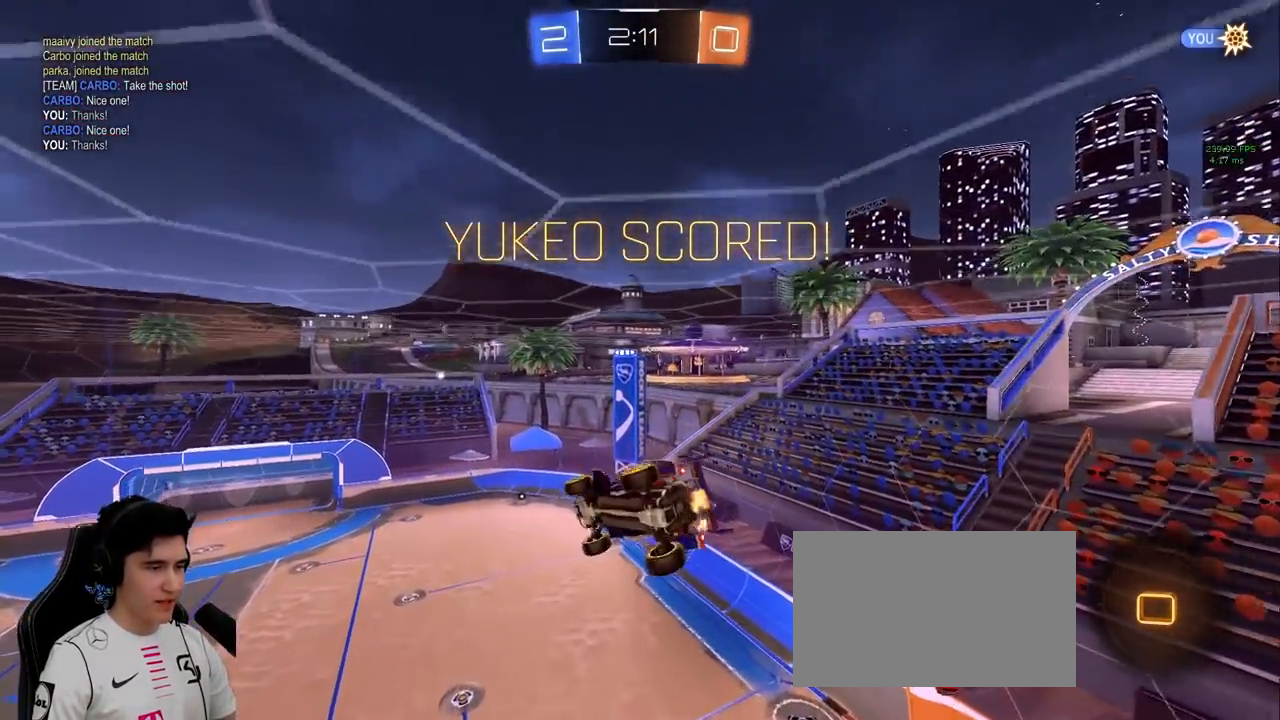
{"keys": [], "mouse": ["right"], "events": [[450, "mouse_right", "down"]]}
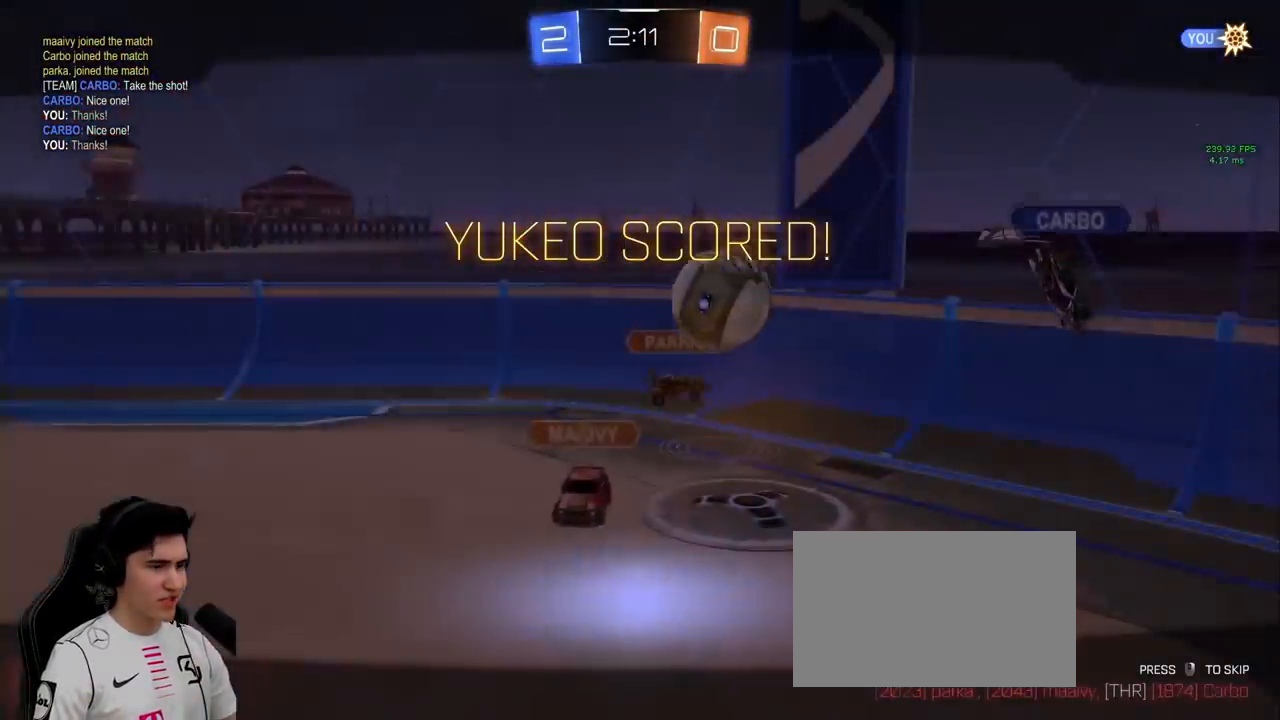
{"keys": [], "mouse": [], "events": [[33, "mouse_right", "up"], [183, "mouse_right", "down"], [267, "mouse_right", "up"], [367, "mouse_right", "down"], [500, "mouse_right", "up"]]}
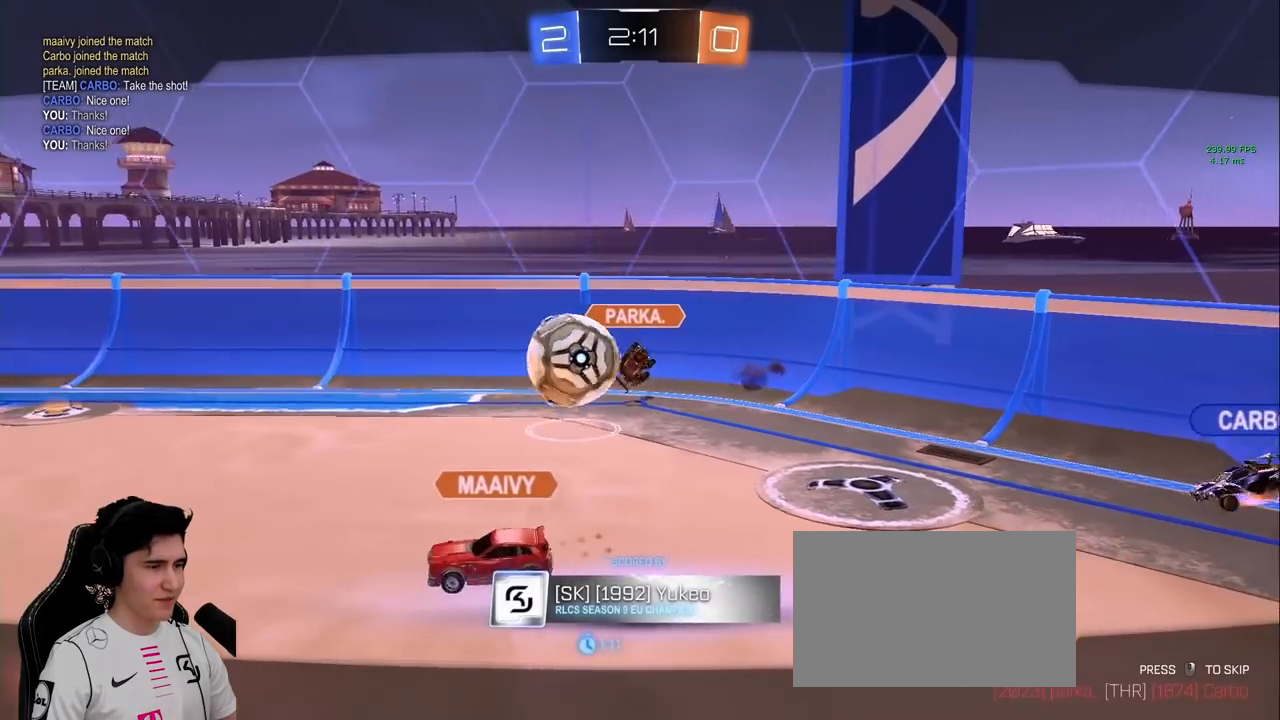
{"keys": [], "mouse": ["right"], "events": [[150, "mouse_right", "down"], [283, "mouse_right", "up"], [433, "mouse_right", "down"]]}
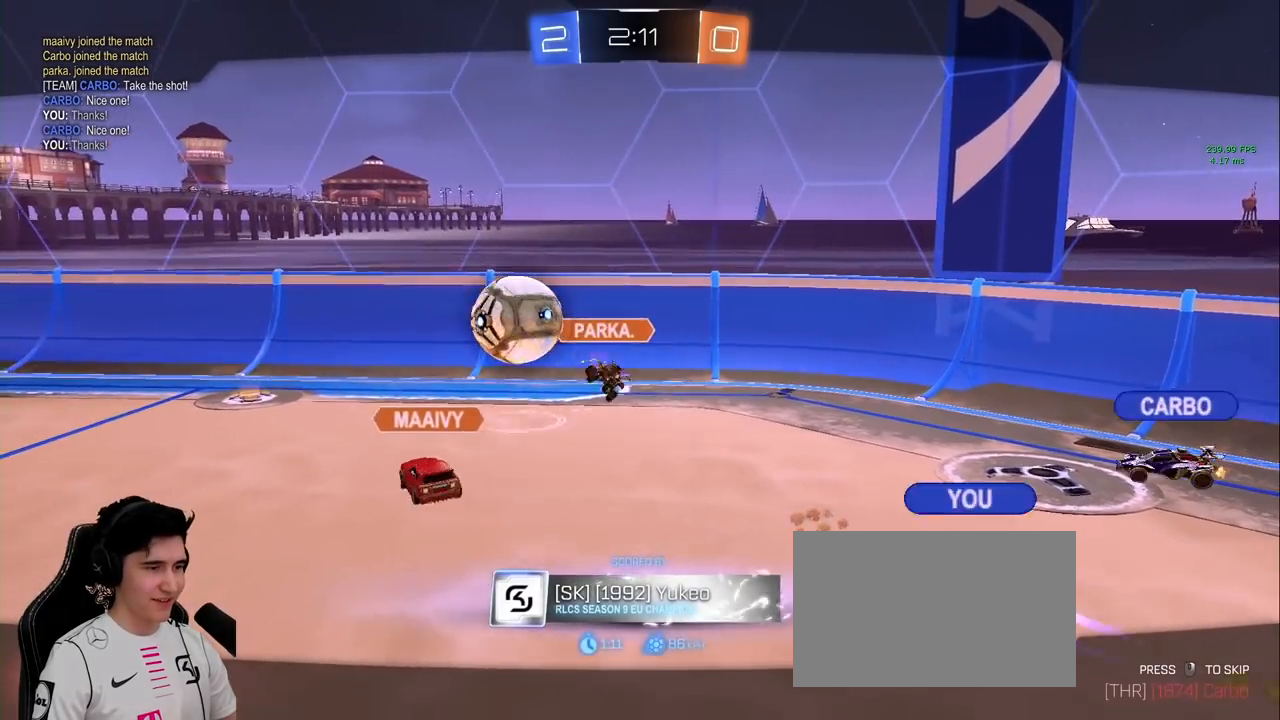
{"keys": [], "mouse": [], "events": [[67, "mouse_right", "up"]]}
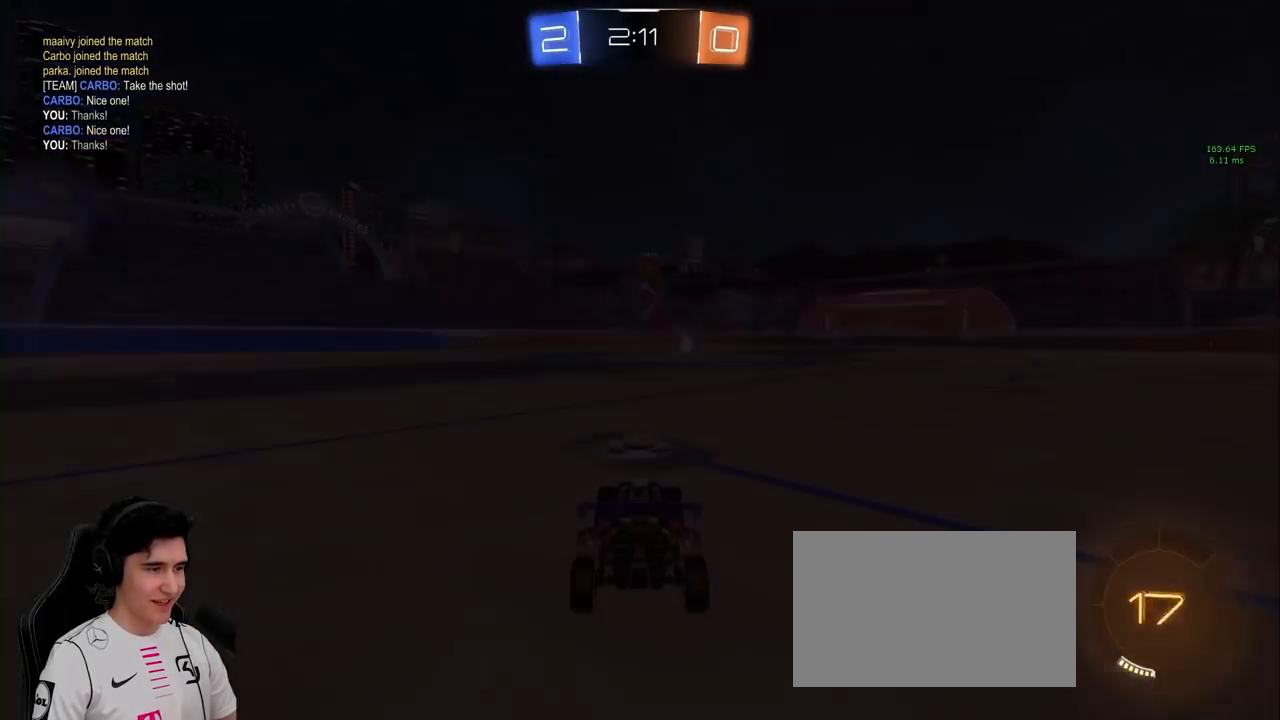
{"keys": ["w"], "mouse": ["wheel"], "events": [[267, "mouse_right", "down"], [367, "mouse_right", "up"], [500, "mouse_wheel", "down"], [500, "w", "down"]]}
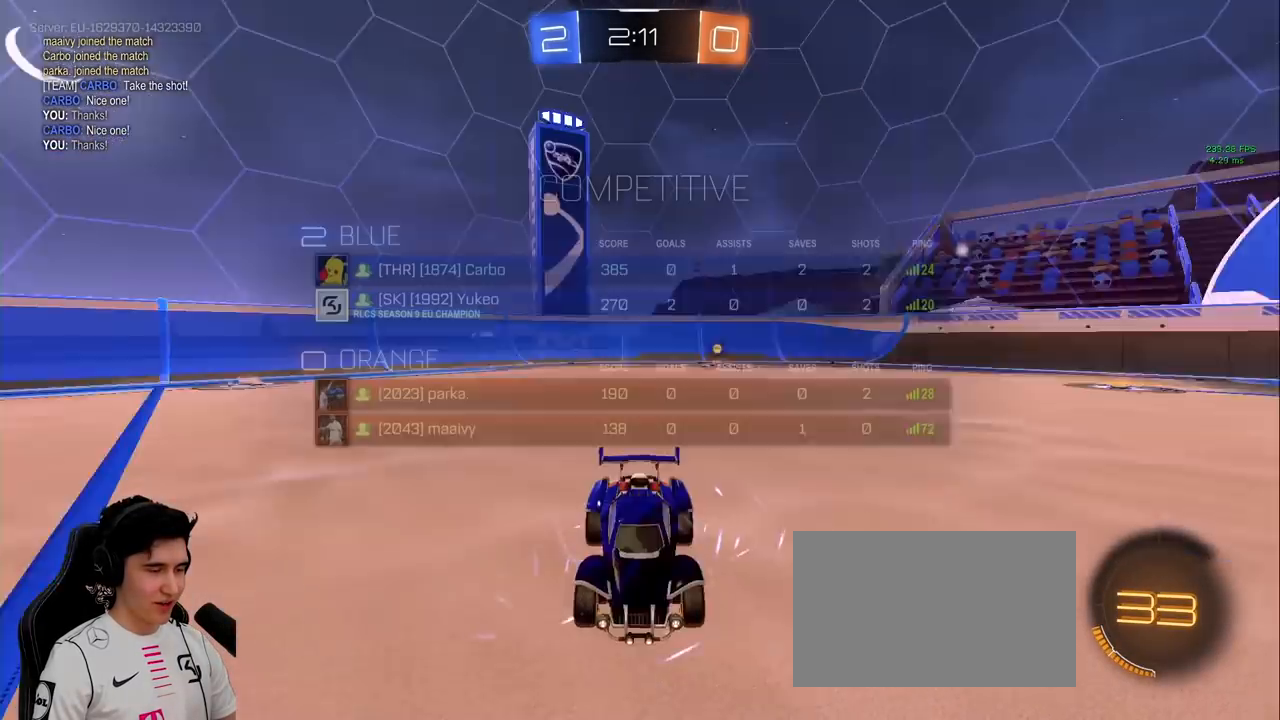
{"keys": ["e", "w"], "mouse": [], "events": [[50, "e", "down"], [100, "mouse_right", "down"], [150, "e", "up"], [150, "mouse_wheel", "up"], [233, "e", "down"], [233, "mouse_wheel", "down"], [333, "e", "up"], [333, "mouse_right", "up"], [333, "mouse_wheel", "up"], [433, "e", "down"]]}
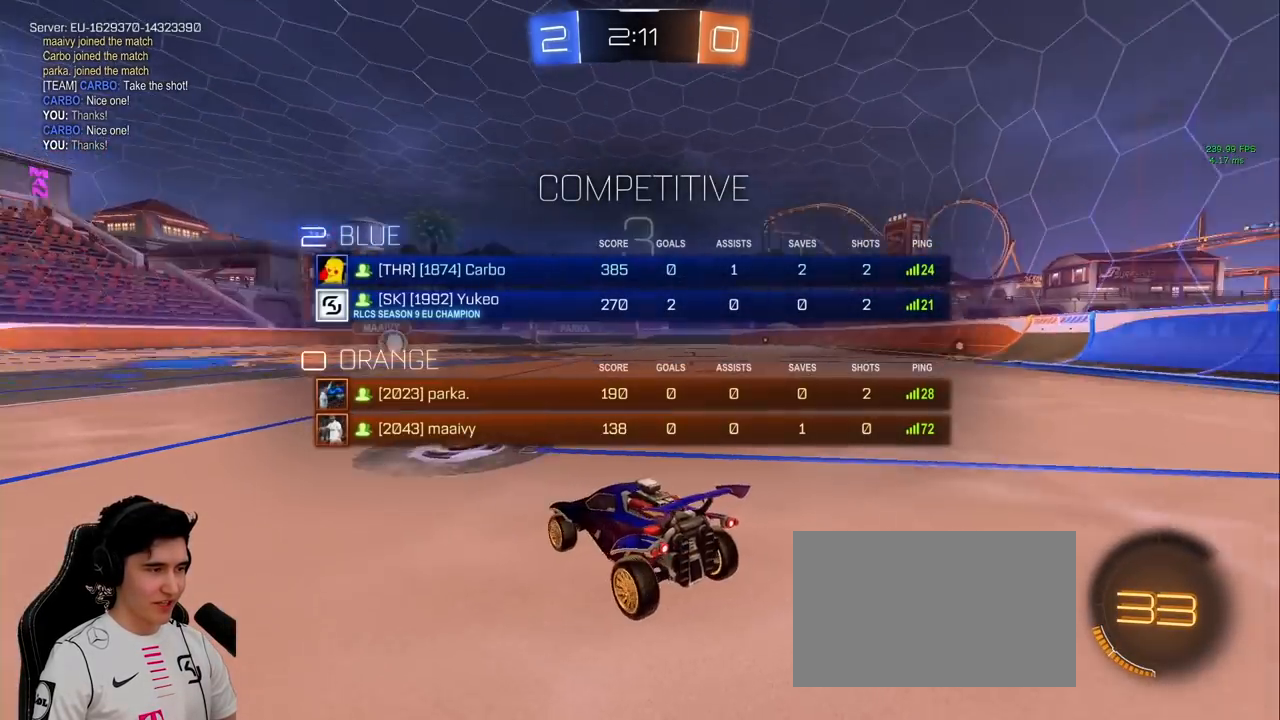
{"keys": ["w"], "mouse": ["left"], "events": [[67, "e", "up"], [117, "mouse_right", "down"], [117, "mouse_wheel", "down"], [200, "mouse_right", "up"], [200, "mouse_wheel", "up"], [300, "q", "down"], [450, "mouse_left", "down"], [483, "q", "up"]]}
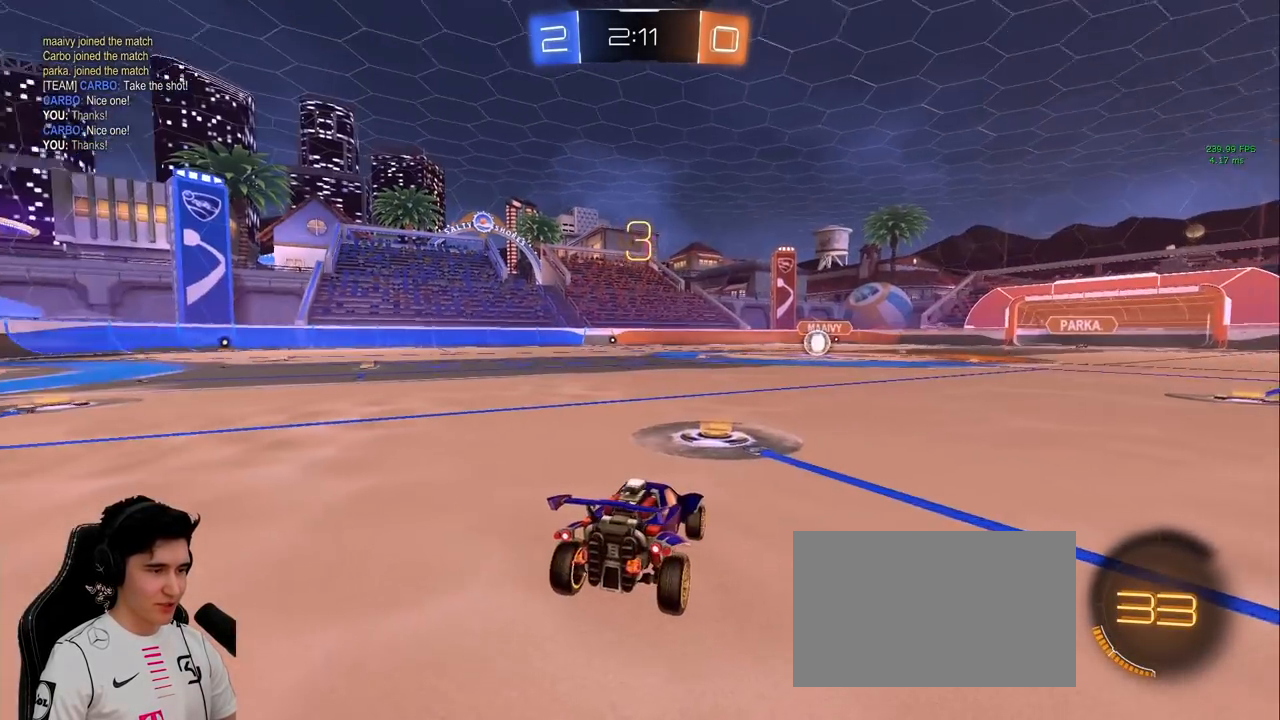
{"keys": ["space", "w"], "mouse": ["left"], "events": [[83, "q", "down"], [217, "q", "up"], [367, "q", "down"], [500, "q", "up"], [500, "space", "down"]]}
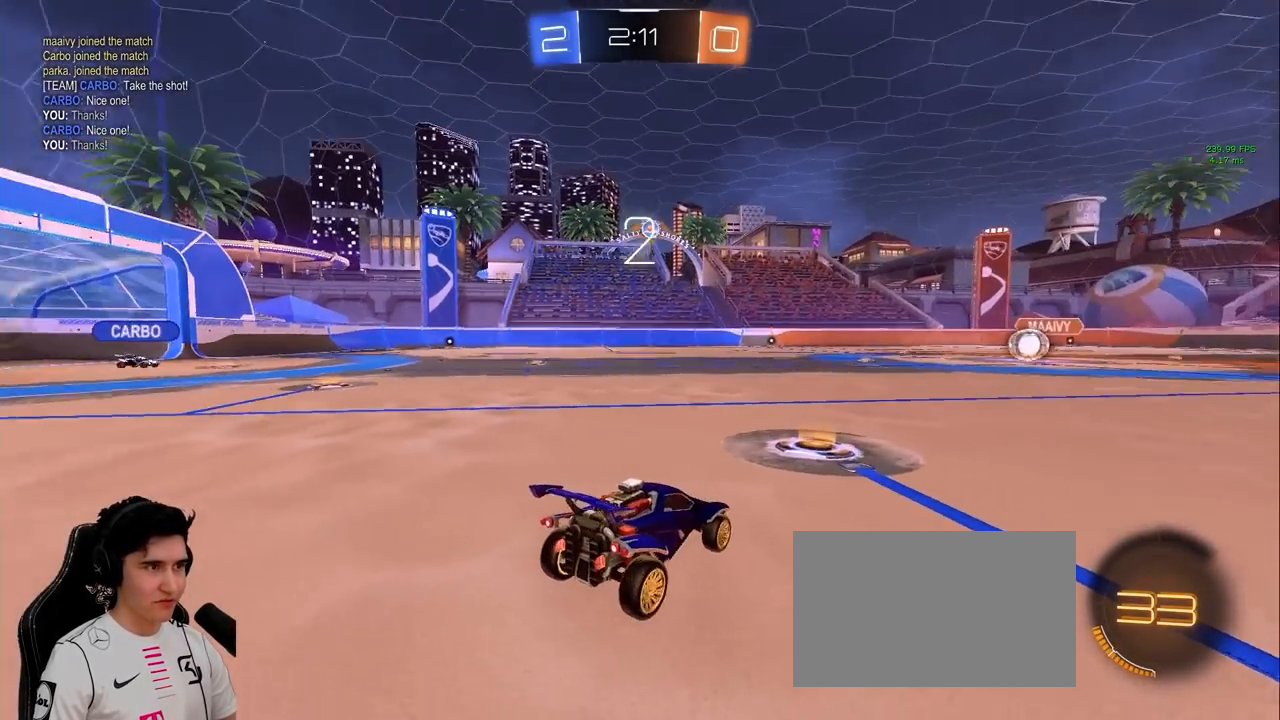
{"keys": ["w"], "mouse": ["left"], "events": [[150, "space", "up"], [200, "space", "down"], [283, "space", "up"], [383, "space", "down"], [467, "space", "up"]]}
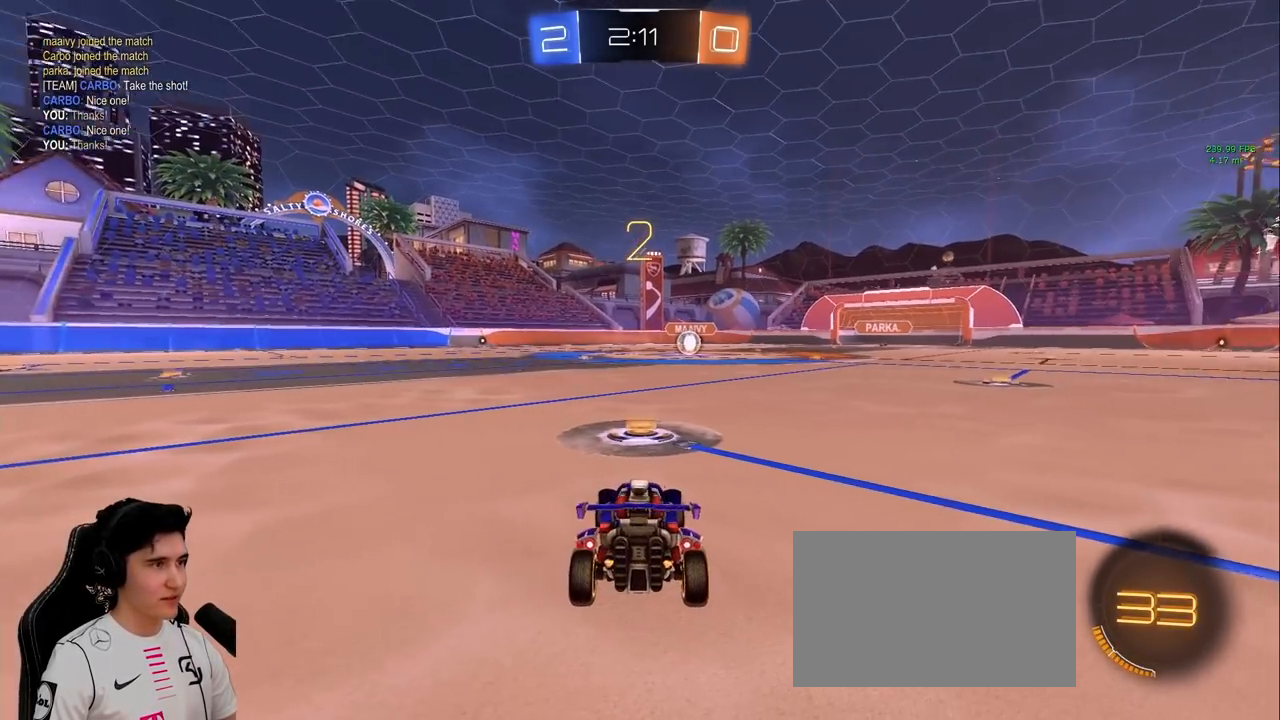
{"keys": ["space", "w"], "mouse": ["left"], "events": [[67, "space", "down"], [117, "mouse_left", "up"], [217, "mouse_left", "down"], [217, "space", "up"], [250, "space", "down"], [400, "space", "up"], [433, "space", "down"]]}
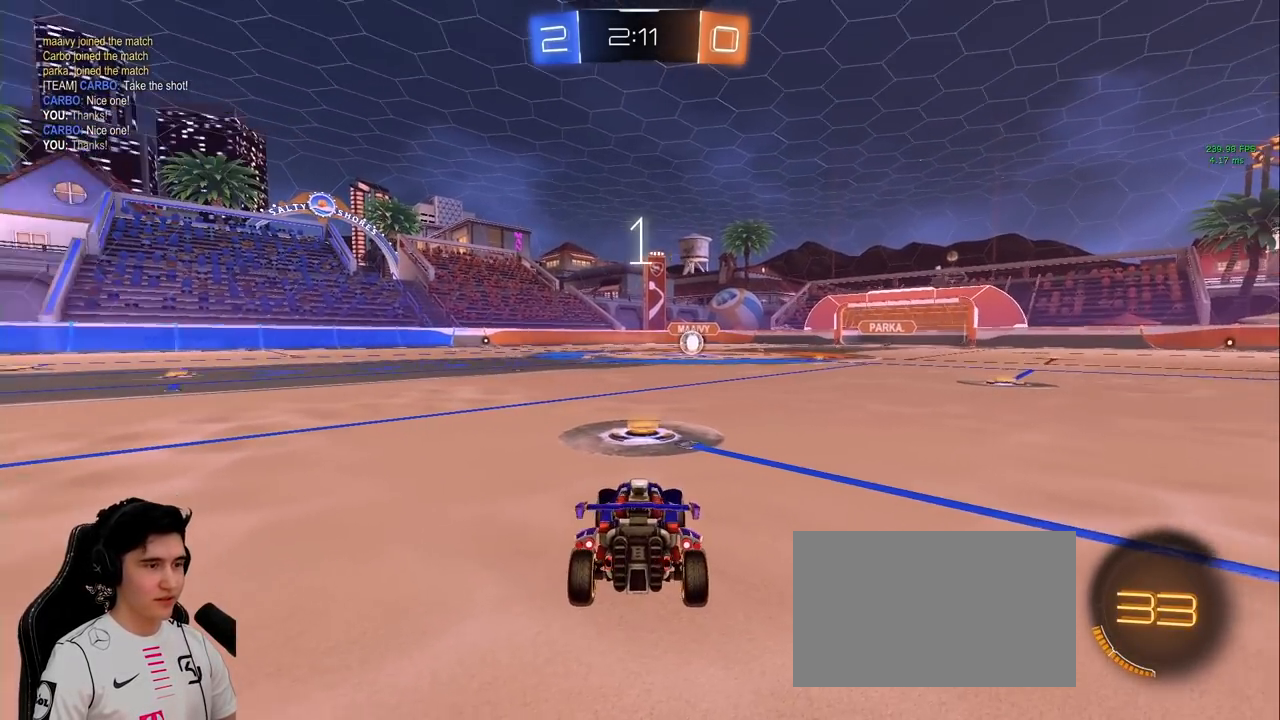
{"keys": ["w"], "mouse": ["left"], "events": [[33, "space", "up"], [83, "space", "down"], [217, "space", "up"]]}
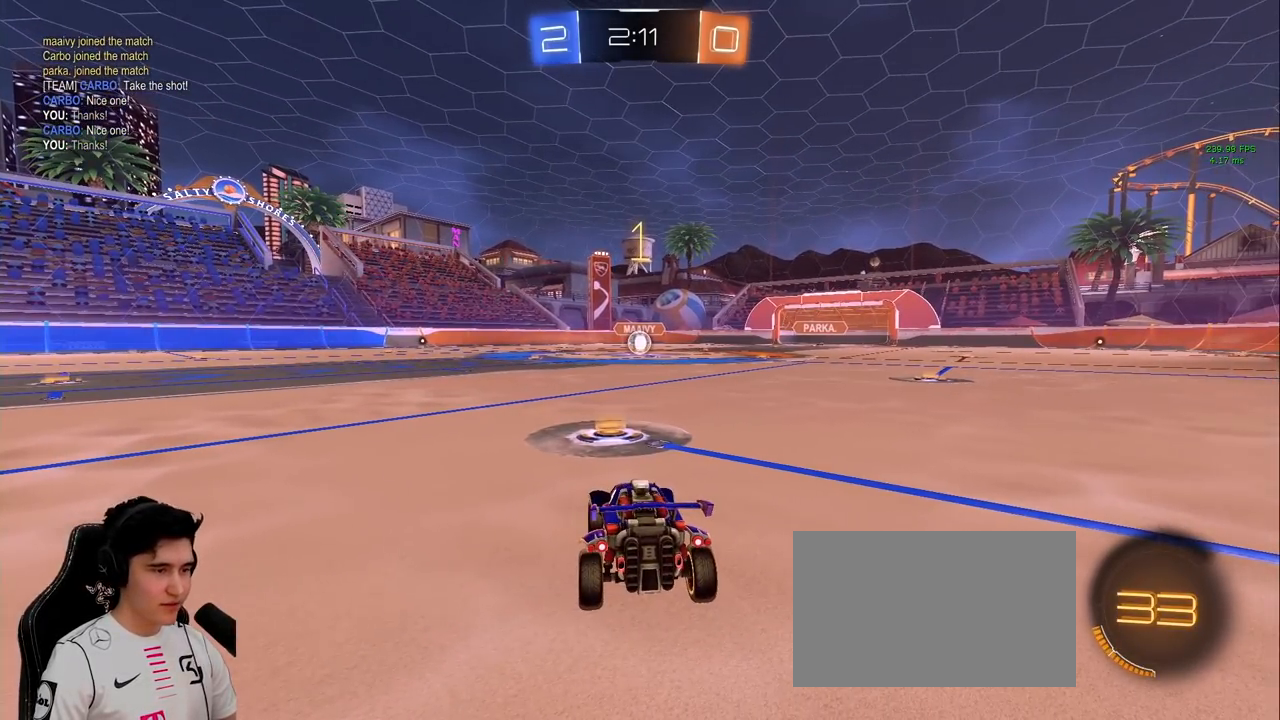
{"keys": ["w"], "mouse": ["left"], "events": []}
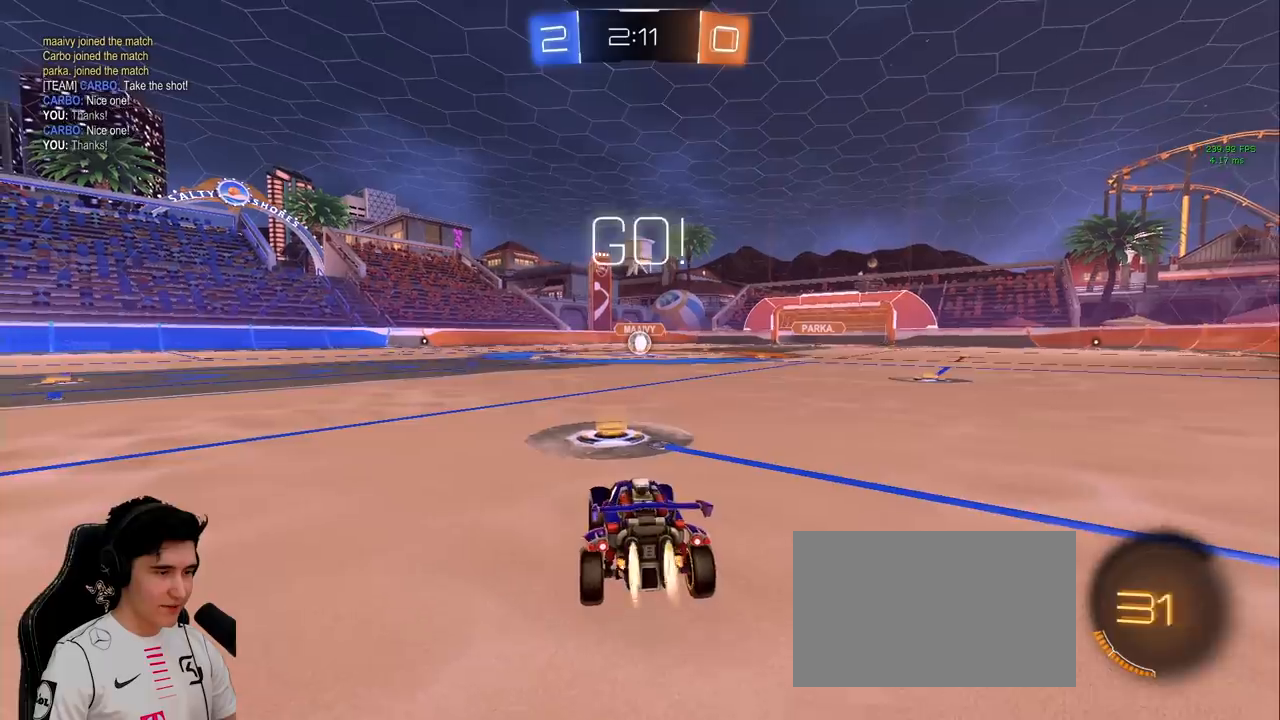
{"keys": ["d", "s", "shift"], "mouse": ["left", "right"], "events": [[300, "a", "down"], [300, "mouse_right", "down"], [400, "a", "up"], [400, "d", "down"], [400, "mouse_right", "up"], [400, "shift", "down"], [450, "mouse_right", "down"], [483, "s", "down"], [483, "w", "up"]]}
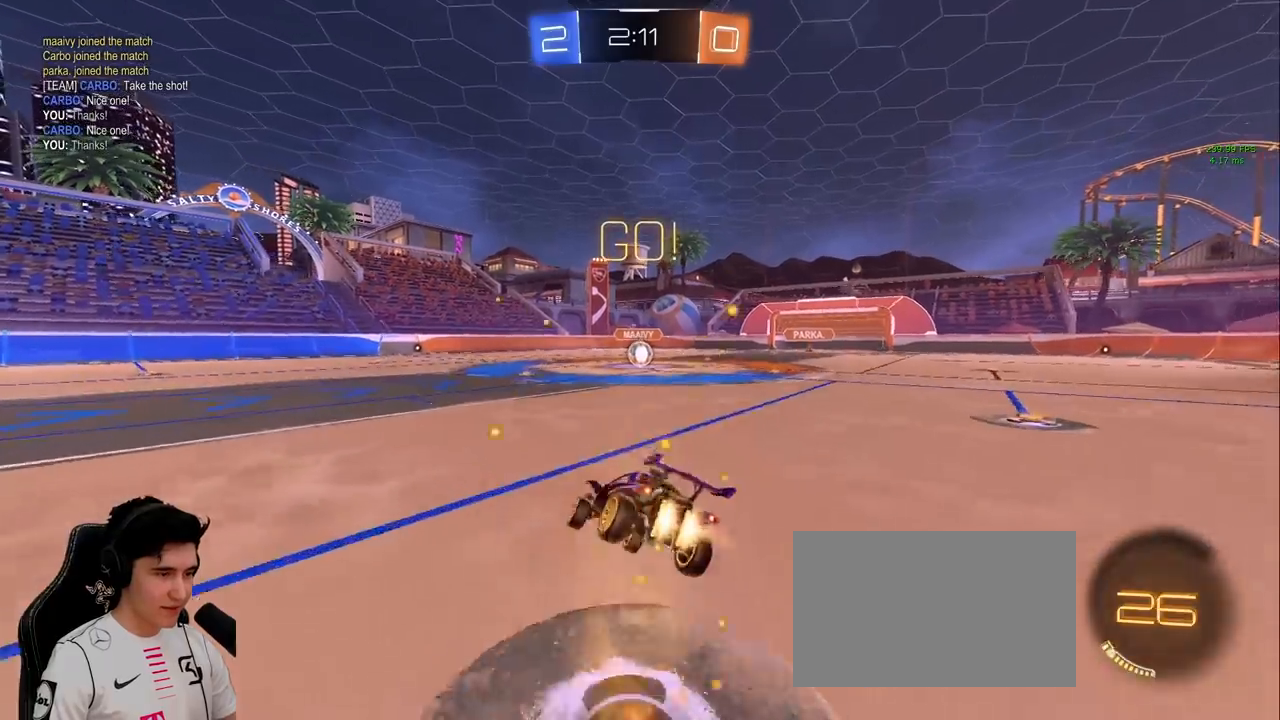
{"keys": ["d", "s", "shift"], "mouse": ["left"], "events": [[183, "mouse_right", "up"], [417, "s", "up"], [500, "s", "down"]]}
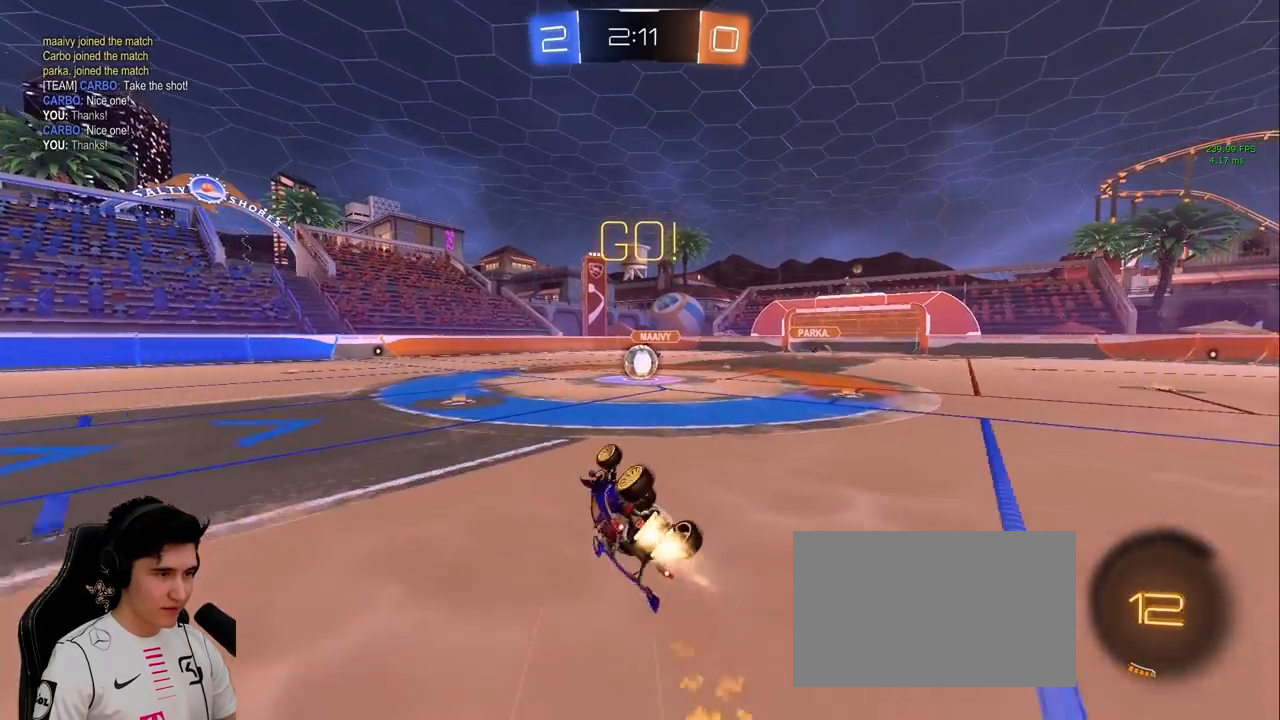
{"keys": [], "mouse": [], "events": [[233, "shift", "up"], [283, "mouse_left", "up"], [333, "s", "up"], [433, "d", "up"]]}
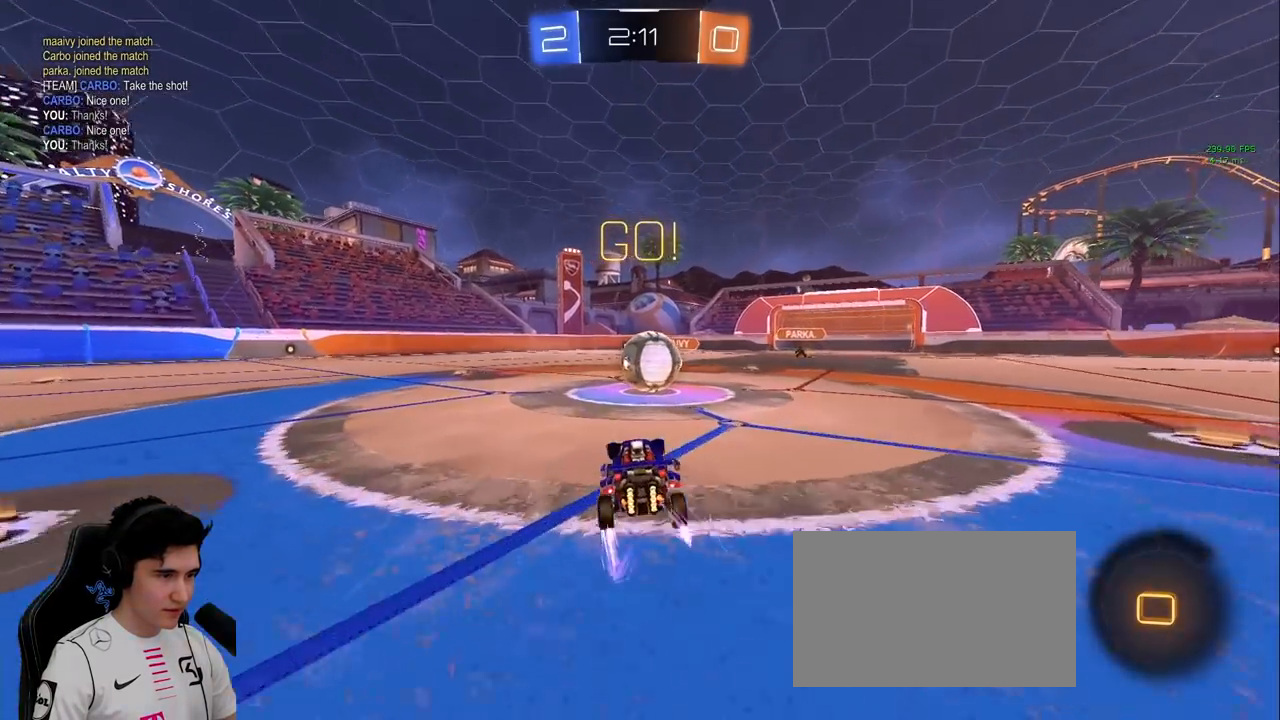
{"keys": ["a", "shift", "space", "w"], "mouse": ["left", "right"], "events": [[17, "mouse_left", "down"], [67, "w", "down"], [117, "d", "down"], [117, "mouse_right", "down"], [117, "space", "down"], [250, "a", "down"], [300, "d", "up"], [300, "mouse_right", "up"], [300, "shift", "down"], [300, "space", "up"], [350, "mouse_right", "down"], [350, "space", "down"]]}
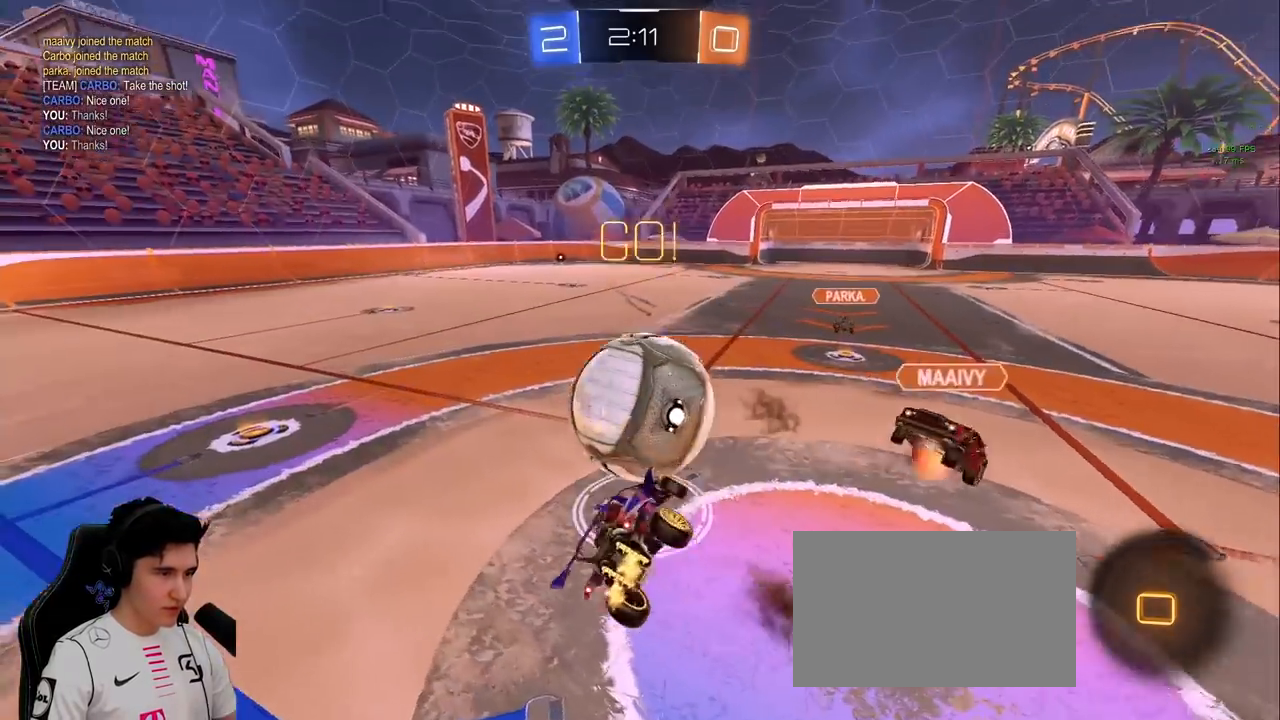
{"keys": ["d", "shift", "w"], "mouse": [], "events": [[83, "space", "up"], [183, "shift", "up"], [367, "a", "up"], [367, "d", "down"], [367, "shift", "down"], [400, "mouse_right", "up"], [417, "mouse_left", "up"]]}
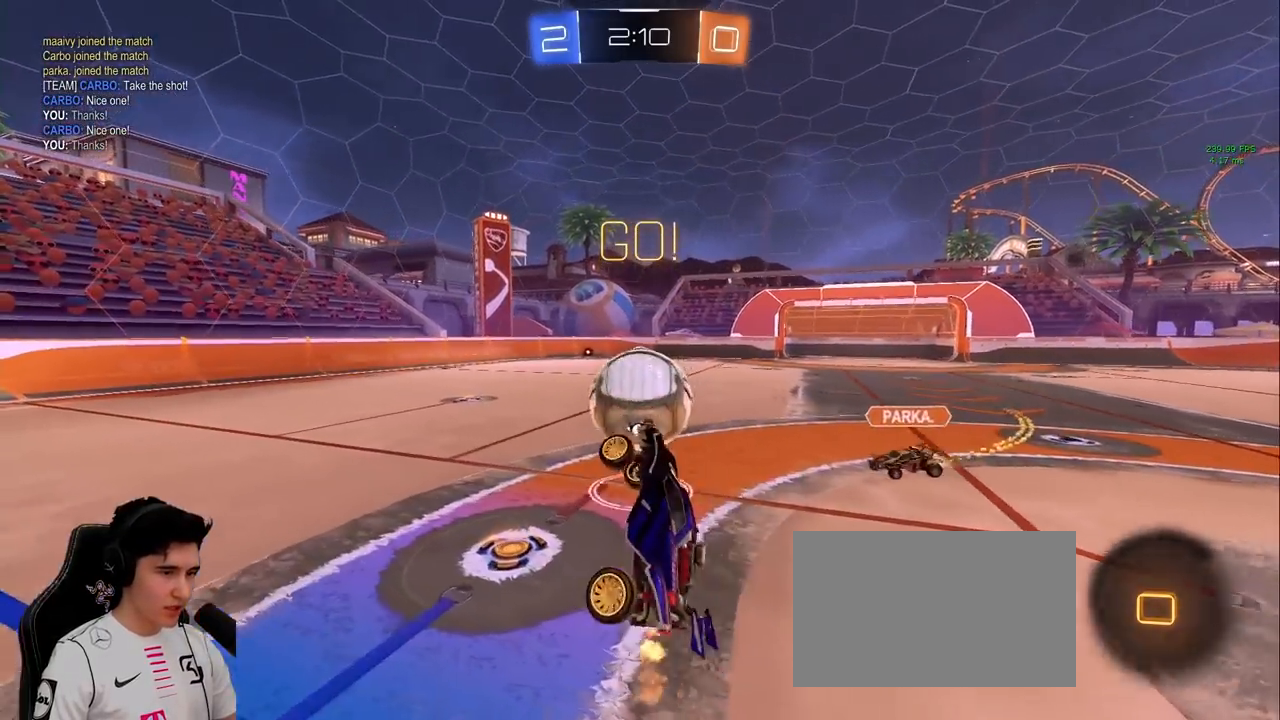
{"keys": ["w"], "mouse": [], "events": [[50, "a", "down"], [50, "d", "up"], [50, "shift", "up"], [183, "w", "up"], [233, "a", "up"], [467, "w", "down"]]}
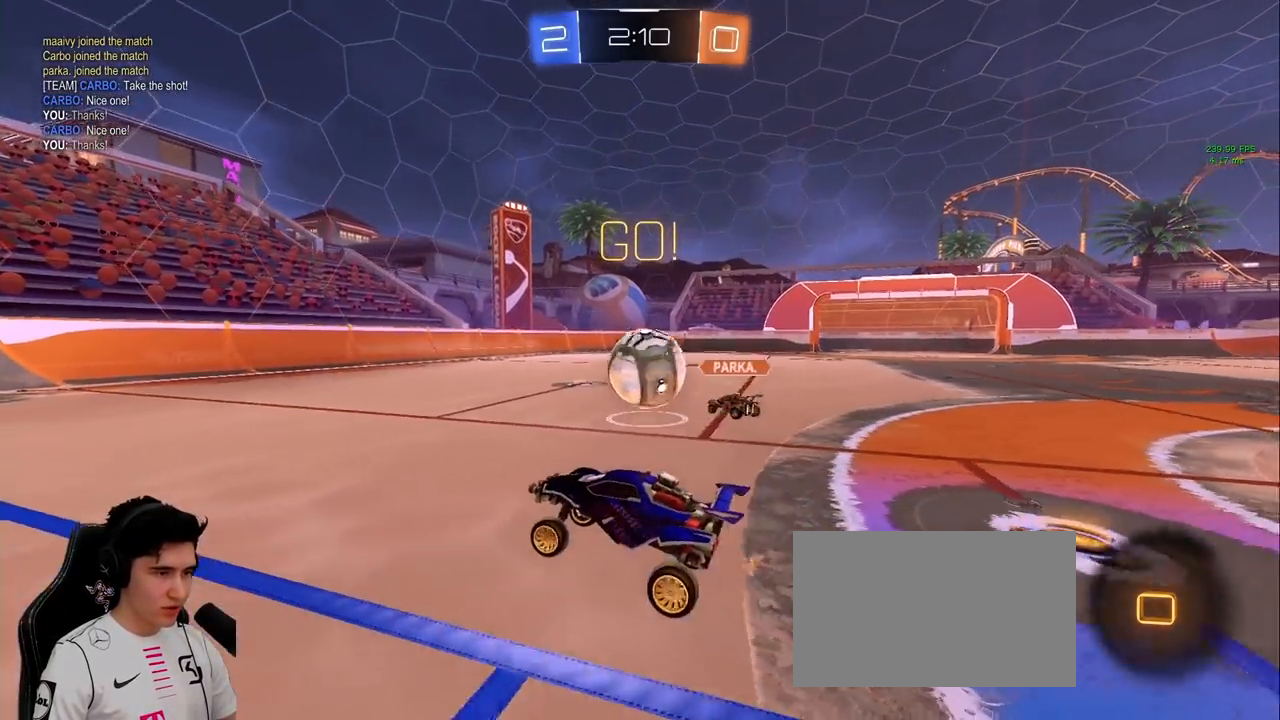
{"keys": ["d", "w"], "mouse": [], "events": [[67, "a", "down"], [167, "a", "up"], [200, "d", "down"]]}
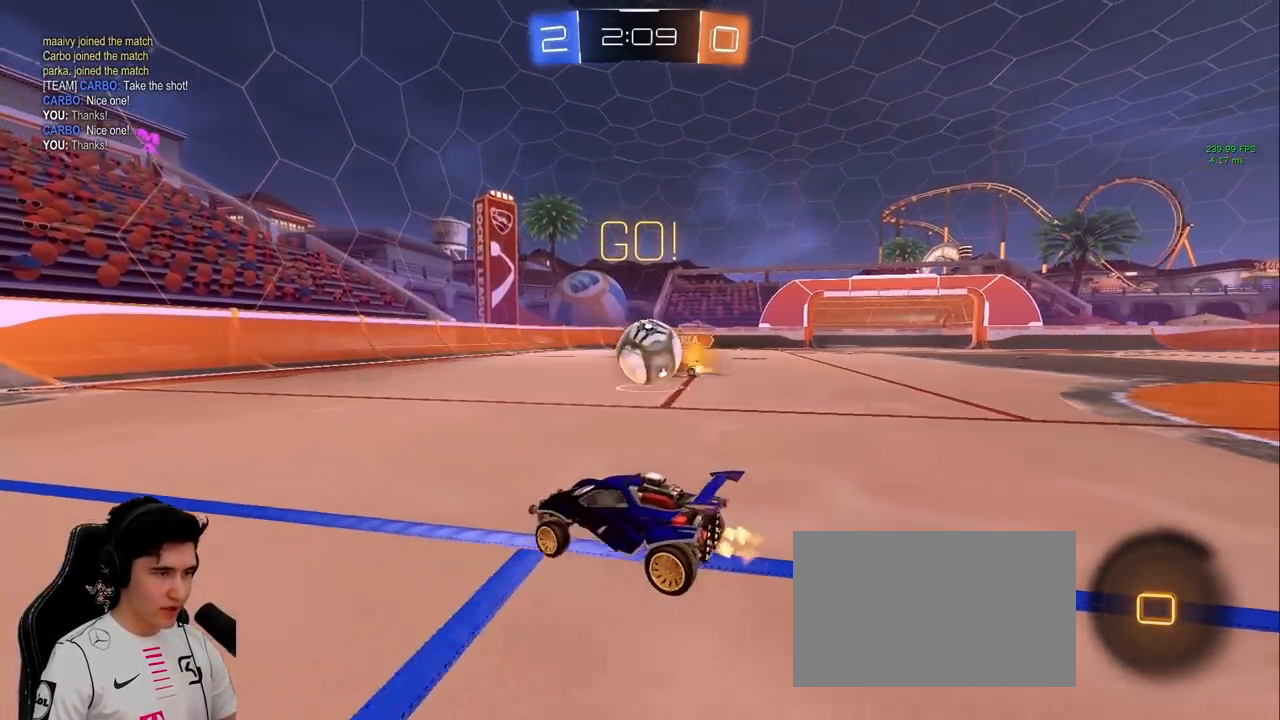
{"keys": ["w"], "mouse": [], "events": [[267, "d", "up"], [317, "a", "down"], [417, "a", "up"]]}
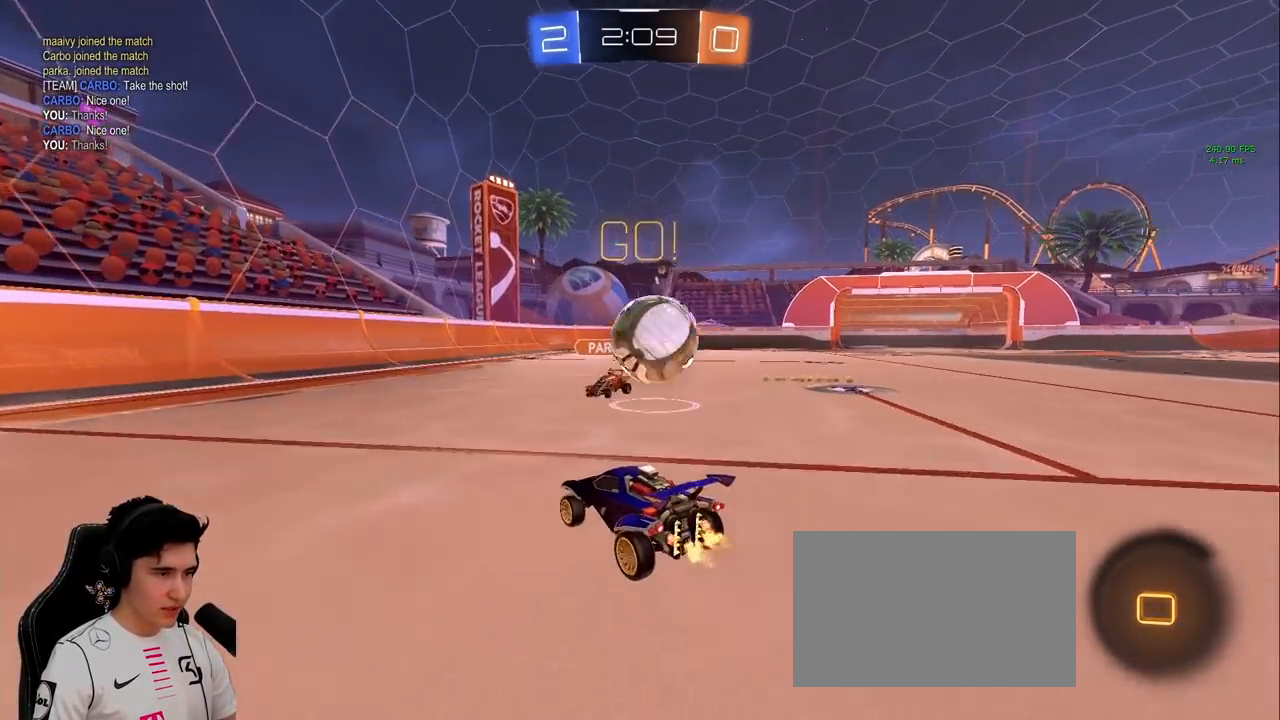
{"keys": ["d", "w"], "mouse": [], "events": [[50, "d", "down"], [283, "shift", "down"], [433, "shift", "up"]]}
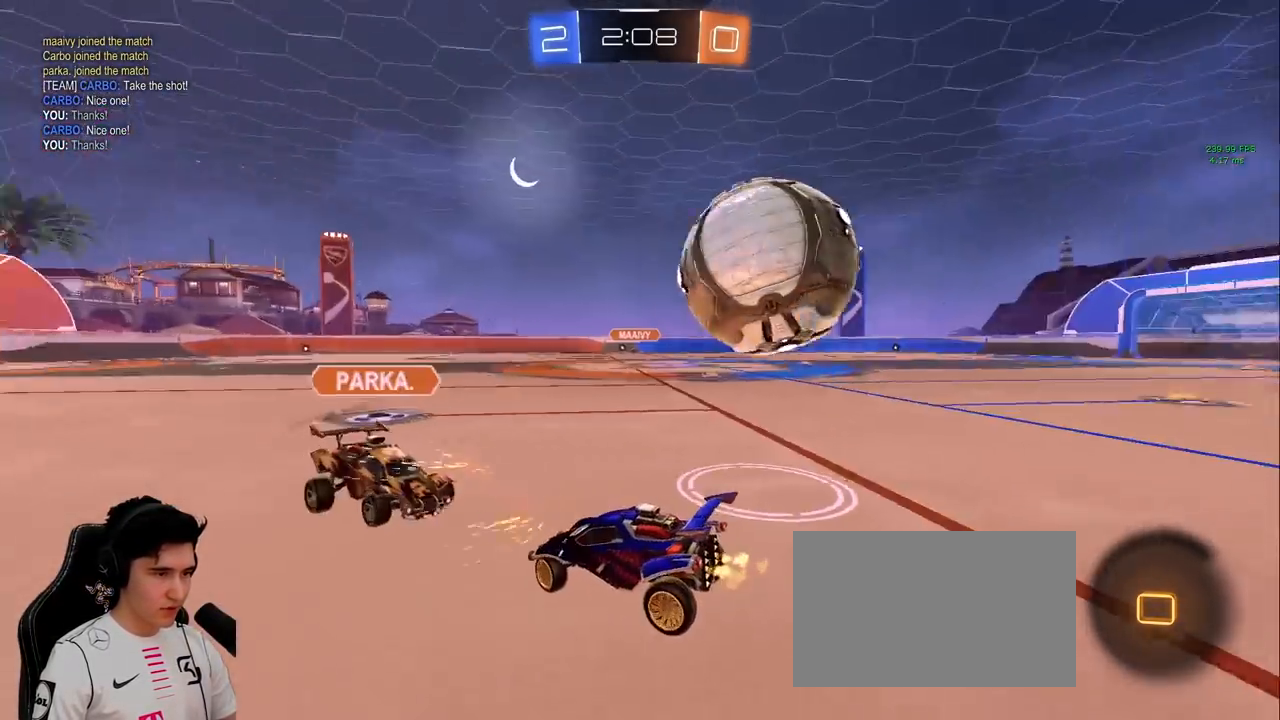
{"keys": ["a", "w"], "mouse": [], "events": [[250, "a", "down"], [250, "d", "up"]]}
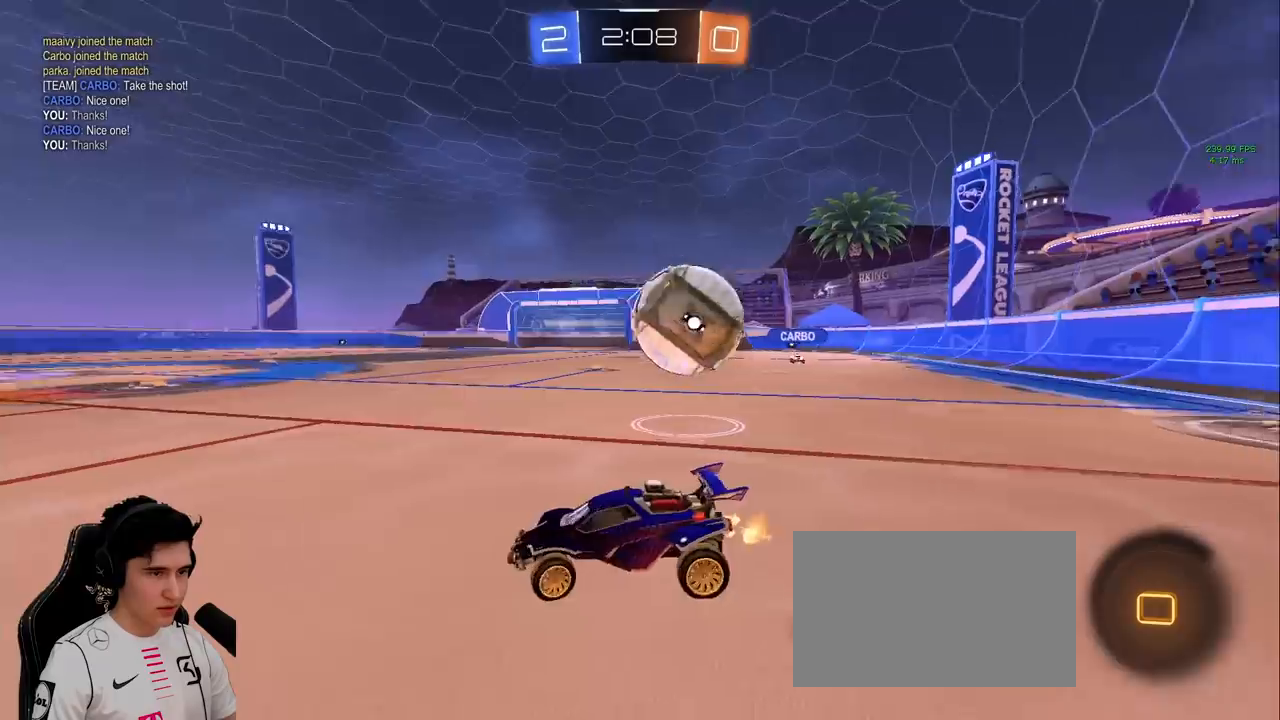
{"keys": ["a", "w"], "mouse": [], "events": [[267, "shift", "down"], [367, "shift", "up"]]}
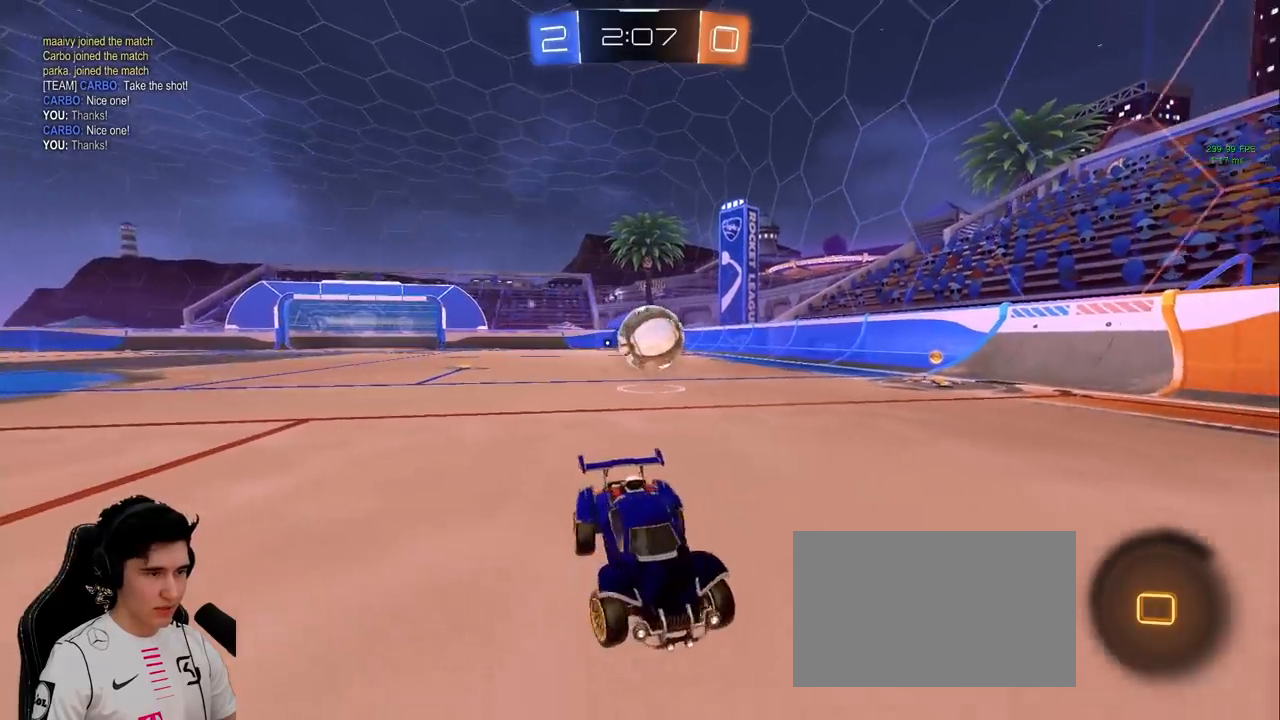
{"keys": ["a", "w"], "mouse": [], "events": []}
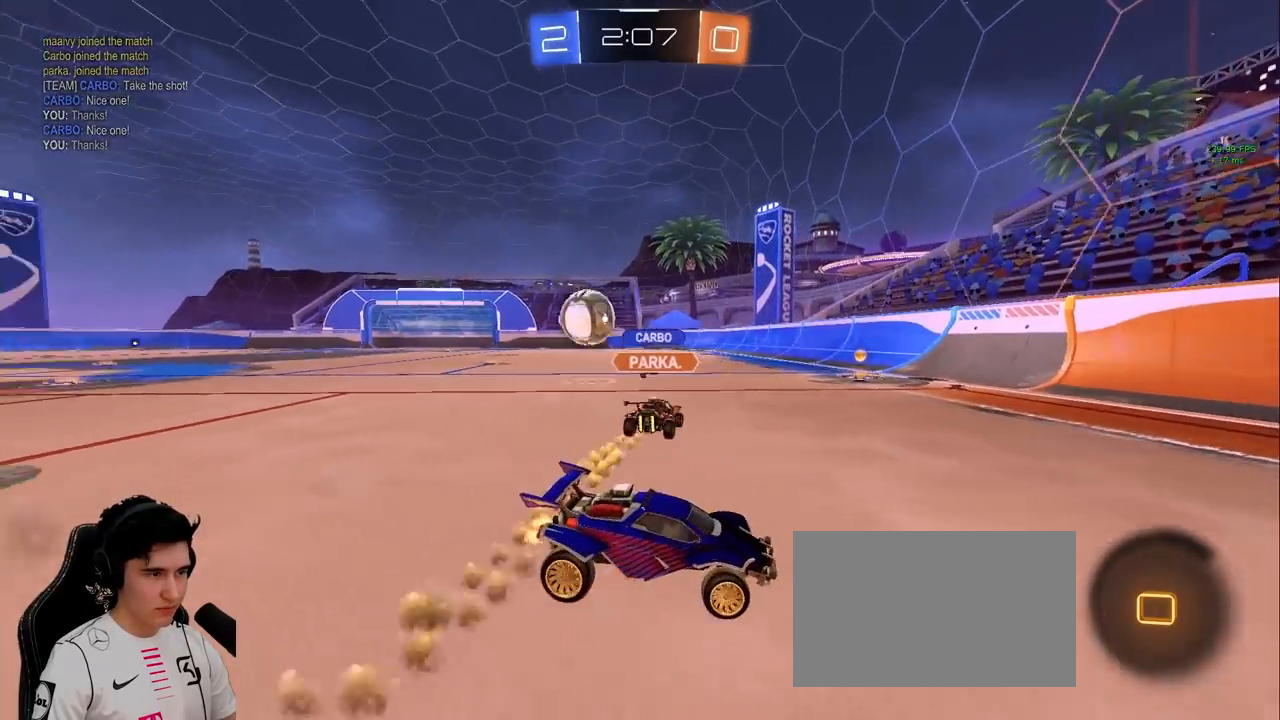
{"keys": ["a", "w"], "mouse": [], "events": []}
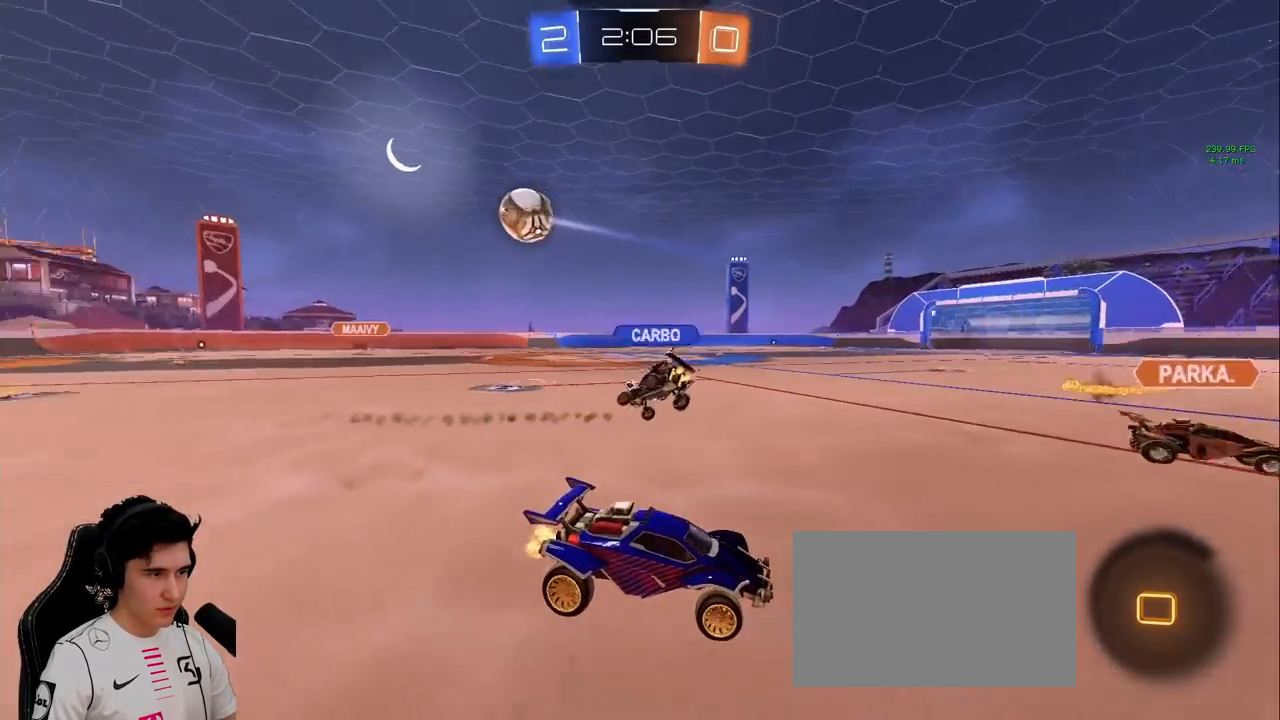
{"keys": ["w"], "mouse": [], "events": [[217, "a", "up"], [317, "space", "down"], [500, "space", "up"]]}
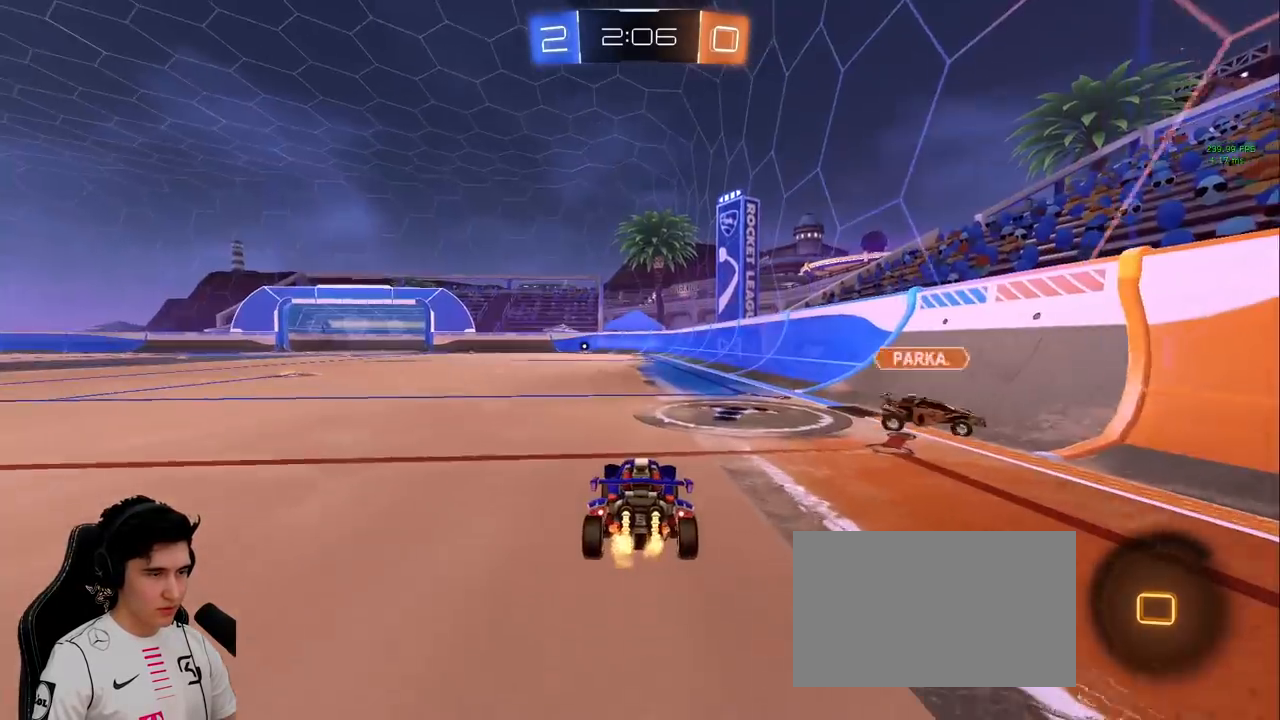
{"keys": ["w"], "mouse": ["right"], "events": [[283, "mouse_right", "down"], [283, "space", "down"], [333, "mouse_right", "up"], [383, "mouse_right", "down"], [433, "space", "up"]]}